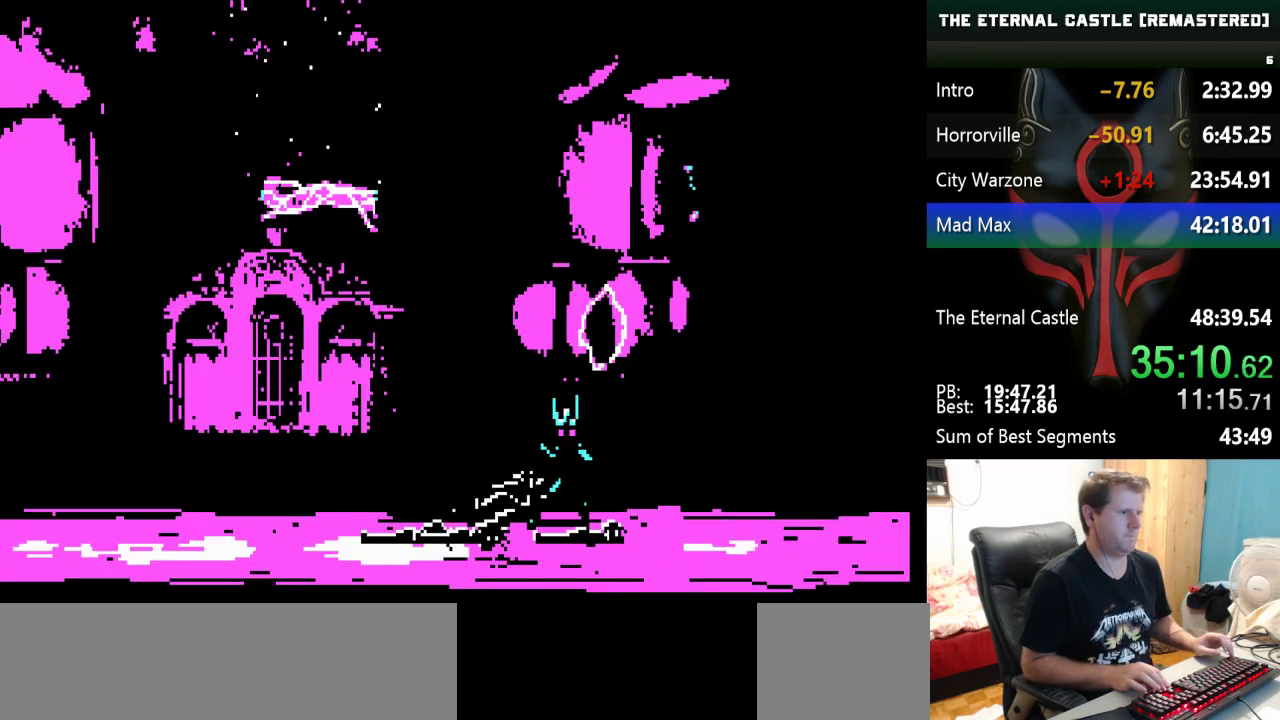
Gameplay with keyboard; each line is a JSON object with the keys held at the frame after it. "events" lists presses ("down") and releases ("up") of "alt", "ctrl", "down", "left", "right", "shift", "space" and "up" between this image and that frame as [ms after this image, input, new state], when the widget could be followed in between. No other keys are recorded. Mouse input is not recorded.
{"keys": [], "events": [[33, "left", "up"]]}
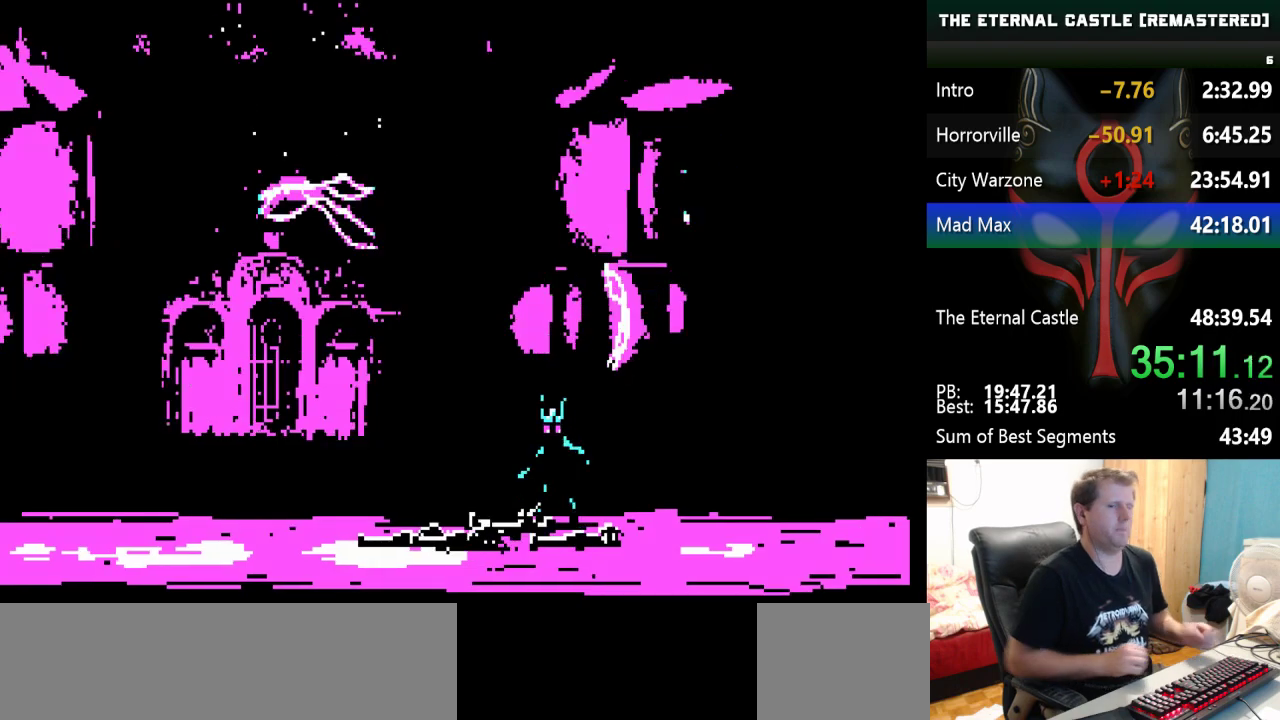
{"keys": [], "events": []}
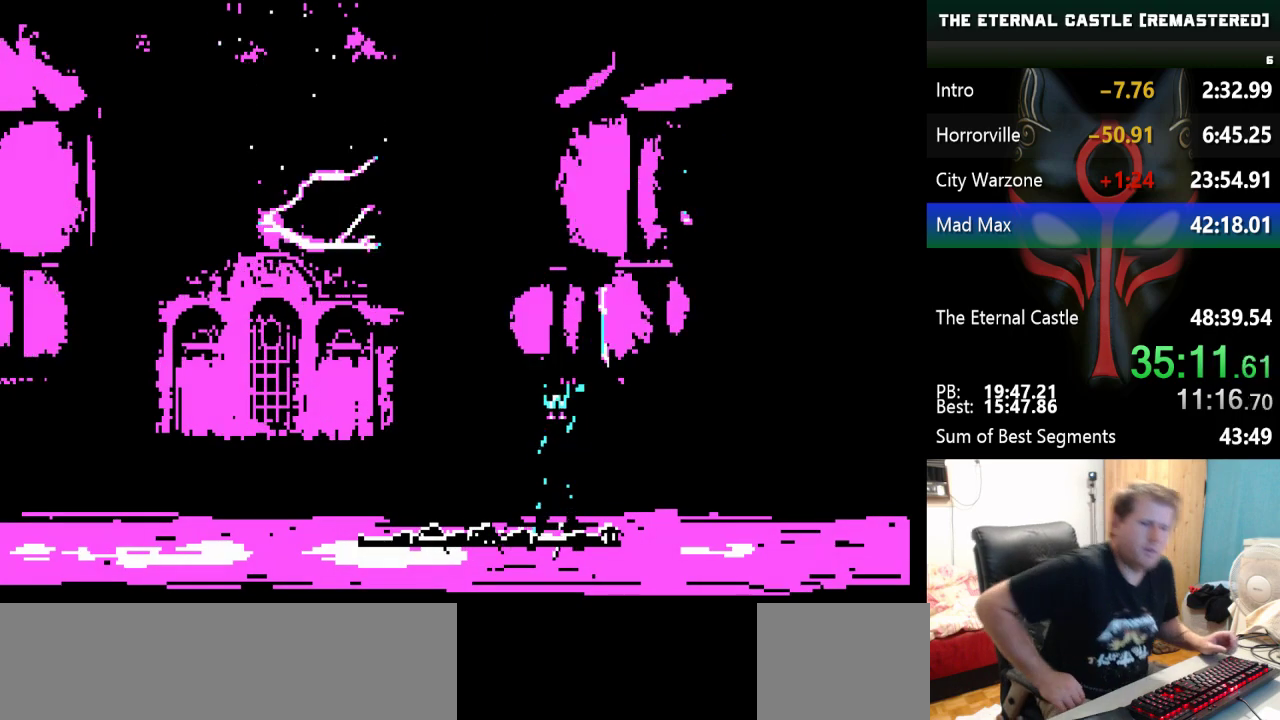
{"keys": [], "events": []}
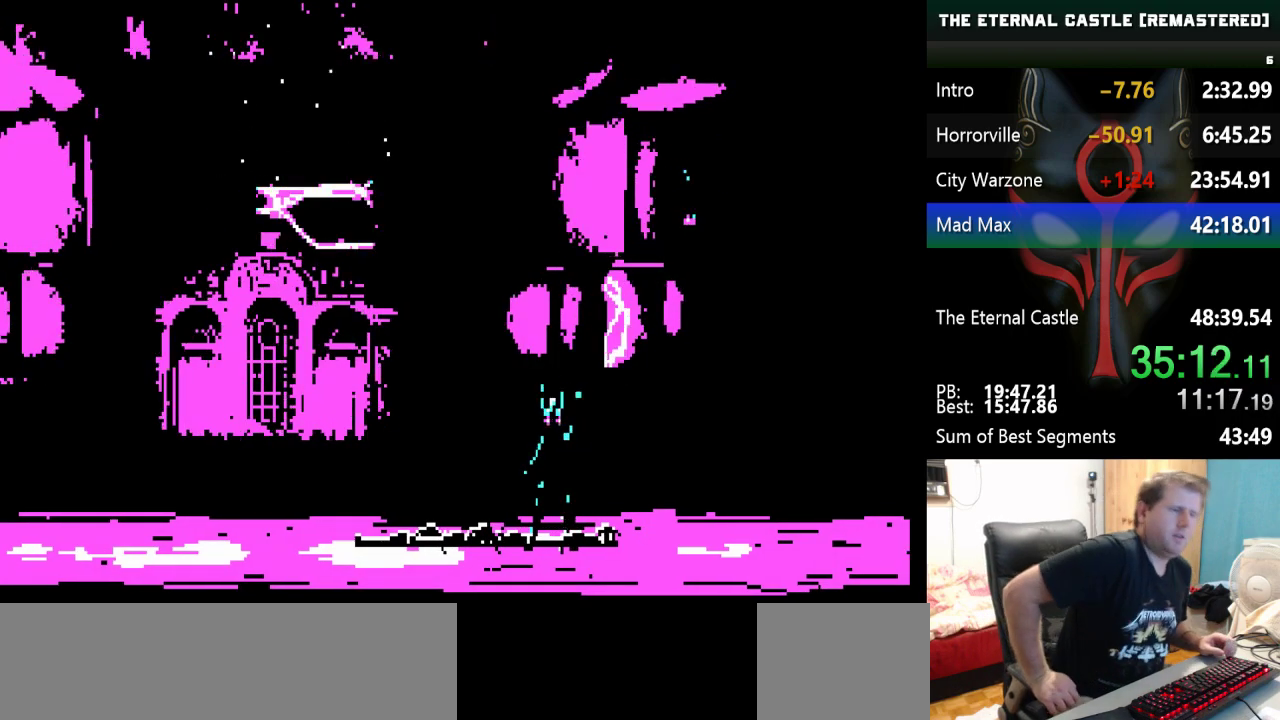
{"keys": ["ctrl"], "events": [[133, "ctrl", "down"], [233, "ctrl", "up"], [317, "ctrl", "down"]]}
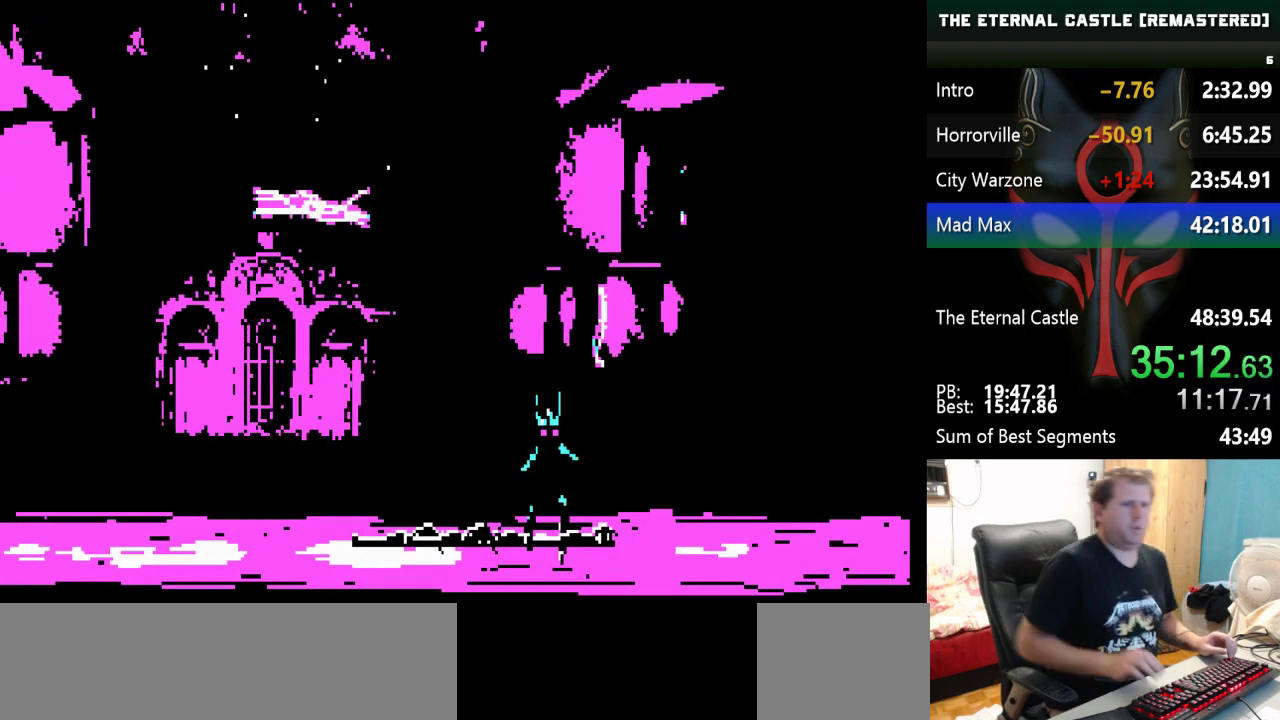
{"keys": ["ctrl"], "events": [[100, "ctrl", "up"], [150, "ctrl", "down"], [233, "ctrl", "up"], [283, "ctrl", "down"]]}
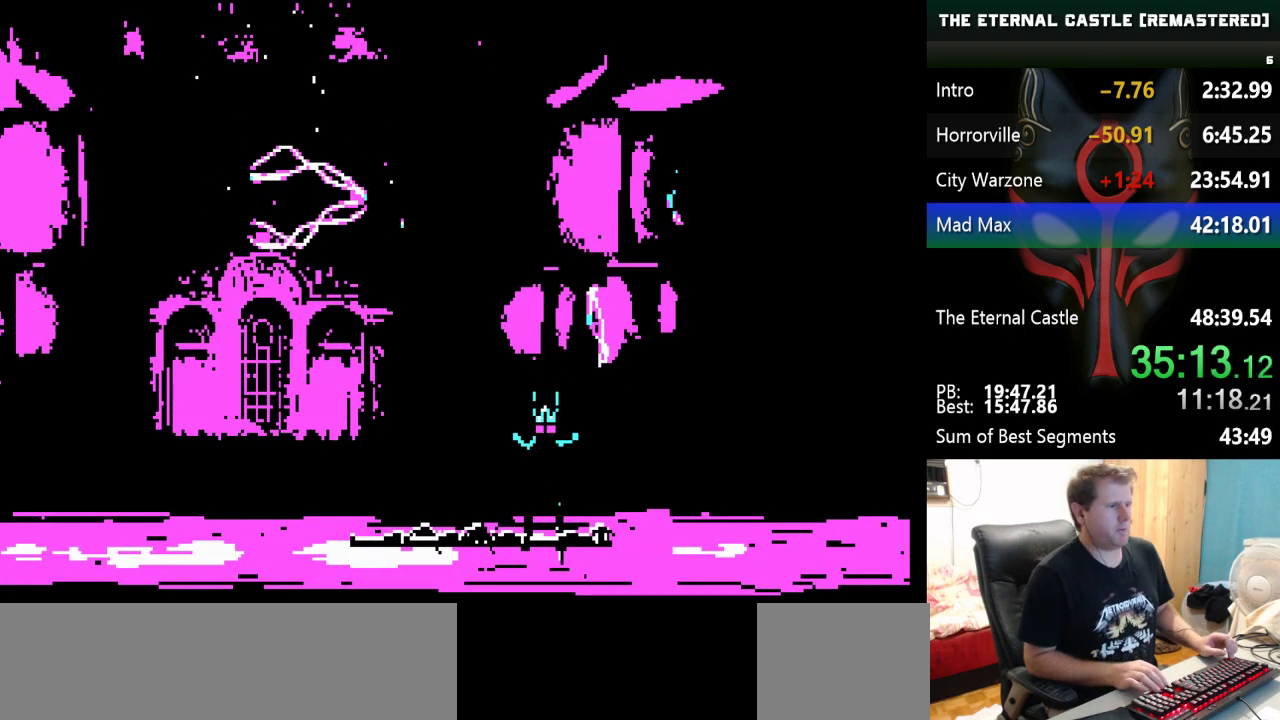
{"keys": [], "events": [[117, "ctrl", "up"], [167, "ctrl", "down"], [300, "ctrl", "up"], [350, "ctrl", "down"], [483, "ctrl", "up"]]}
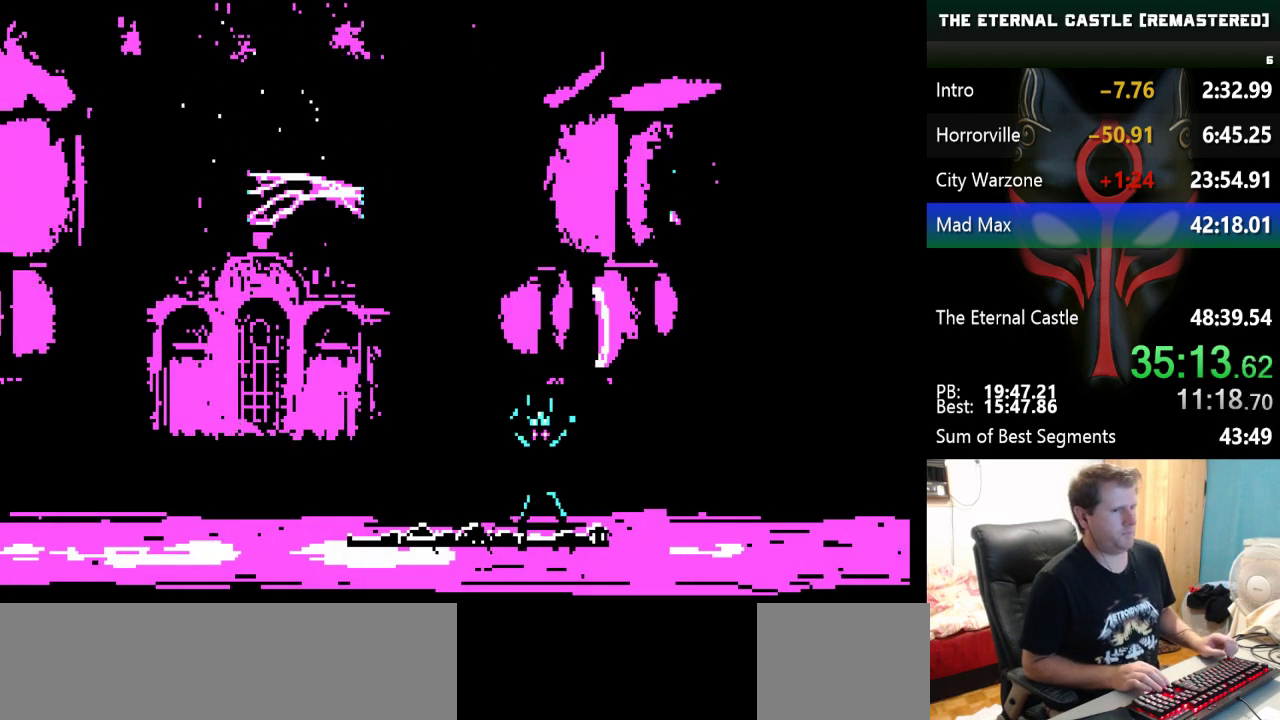
{"keys": ["ctrl"], "events": [[33, "ctrl", "down"], [133, "ctrl", "up"], [217, "ctrl", "down"], [317, "ctrl", "up"], [417, "ctrl", "down"]]}
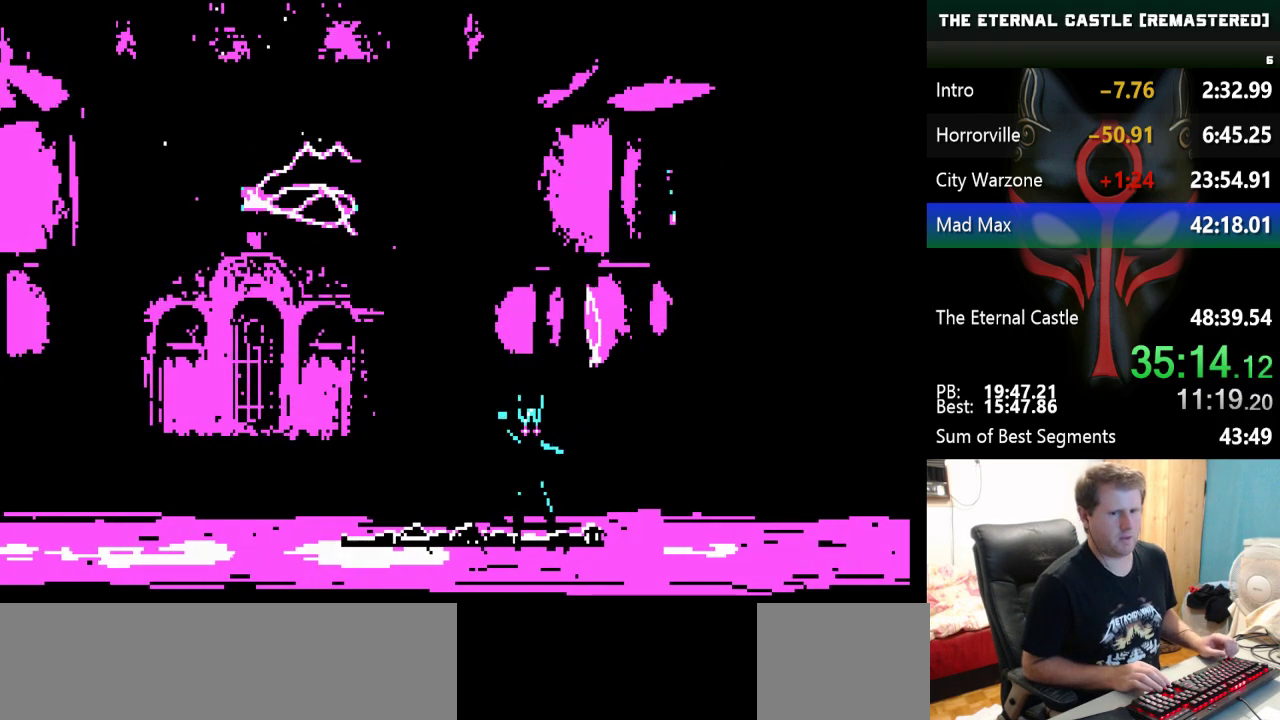
{"keys": ["ctrl"], "events": [[50, "ctrl", "up"], [100, "ctrl", "down"], [233, "ctrl", "up"], [333, "ctrl", "down"], [433, "ctrl", "up"], [467, "ctrl", "down"]]}
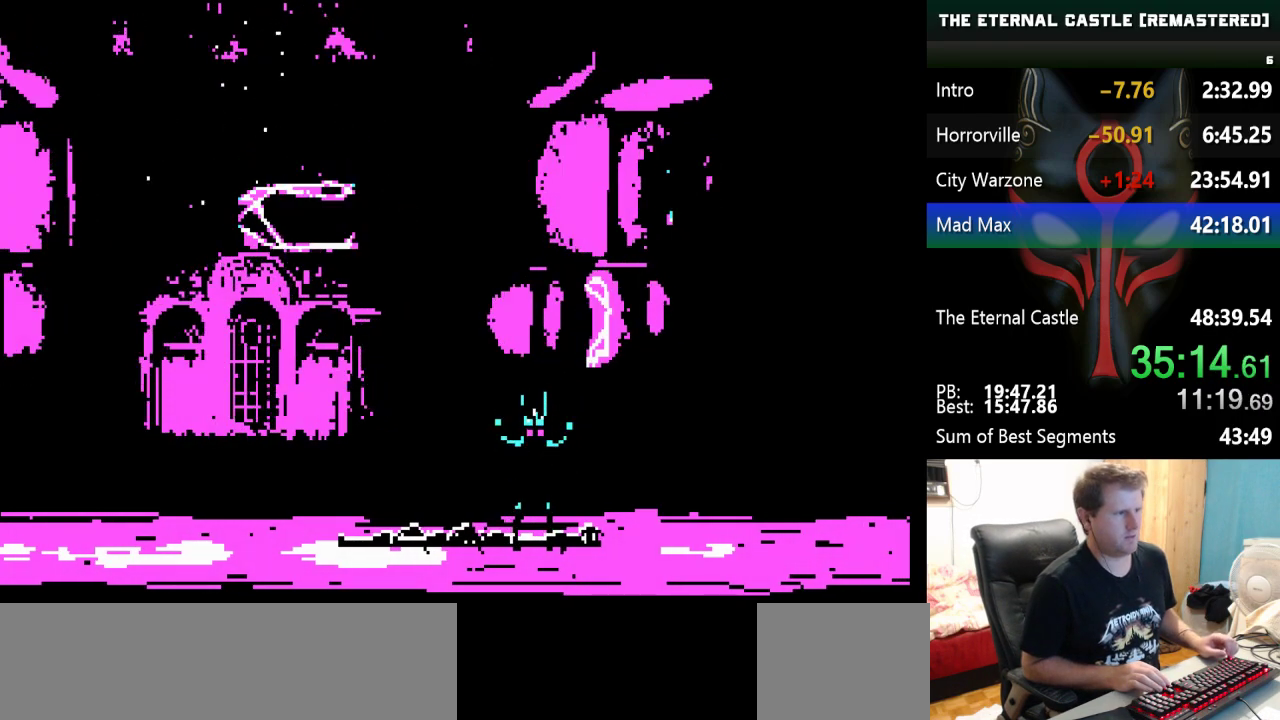
{"keys": [], "events": [[67, "ctrl", "up"], [167, "ctrl", "down"], [300, "ctrl", "up"], [400, "ctrl", "down"], [483, "ctrl", "up"]]}
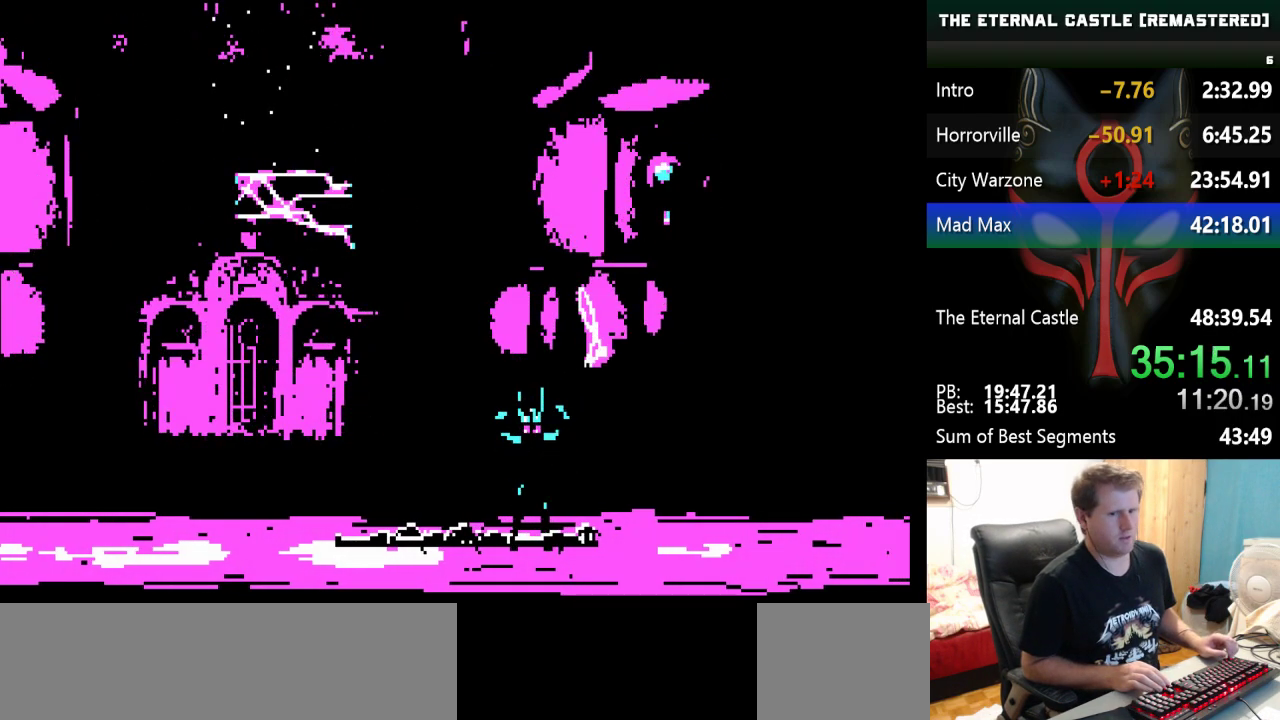
{"keys": [], "events": [[33, "ctrl", "down"], [183, "ctrl", "up"], [217, "ctrl", "down"], [367, "ctrl", "up"], [417, "ctrl", "down"], [500, "ctrl", "up"]]}
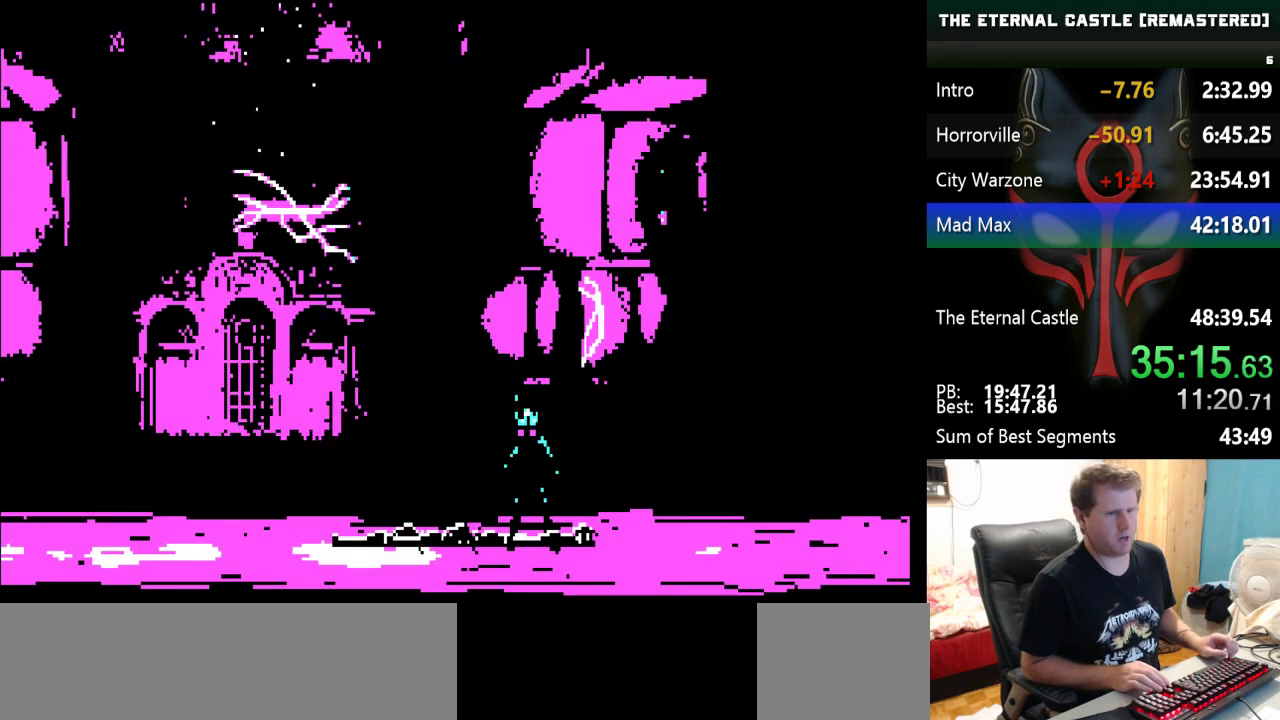
{"keys": ["ctrl"], "events": [[100, "ctrl", "down"], [200, "ctrl", "up"], [283, "ctrl", "down"], [383, "ctrl", "up"], [467, "ctrl", "down"]]}
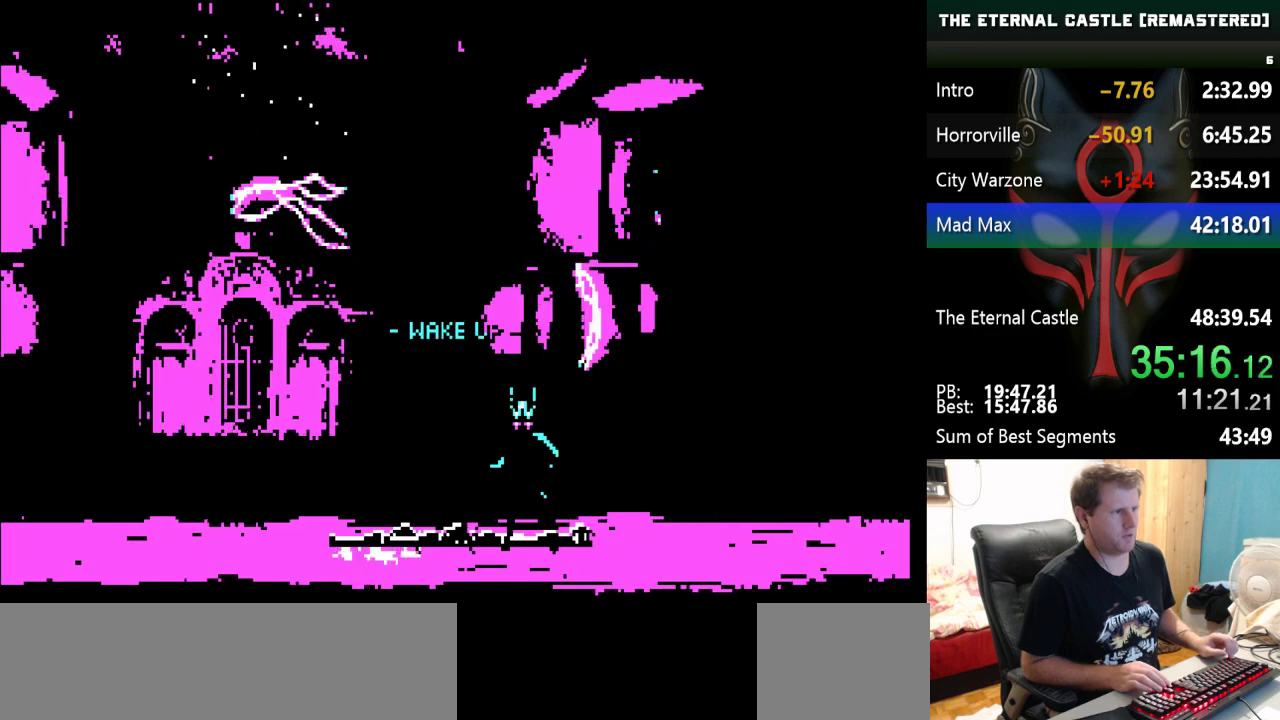
{"keys": ["ctrl"], "events": [[67, "ctrl", "up"], [167, "ctrl", "down"], [250, "ctrl", "up"], [300, "ctrl", "down"], [400, "ctrl", "up"], [450, "ctrl", "down"]]}
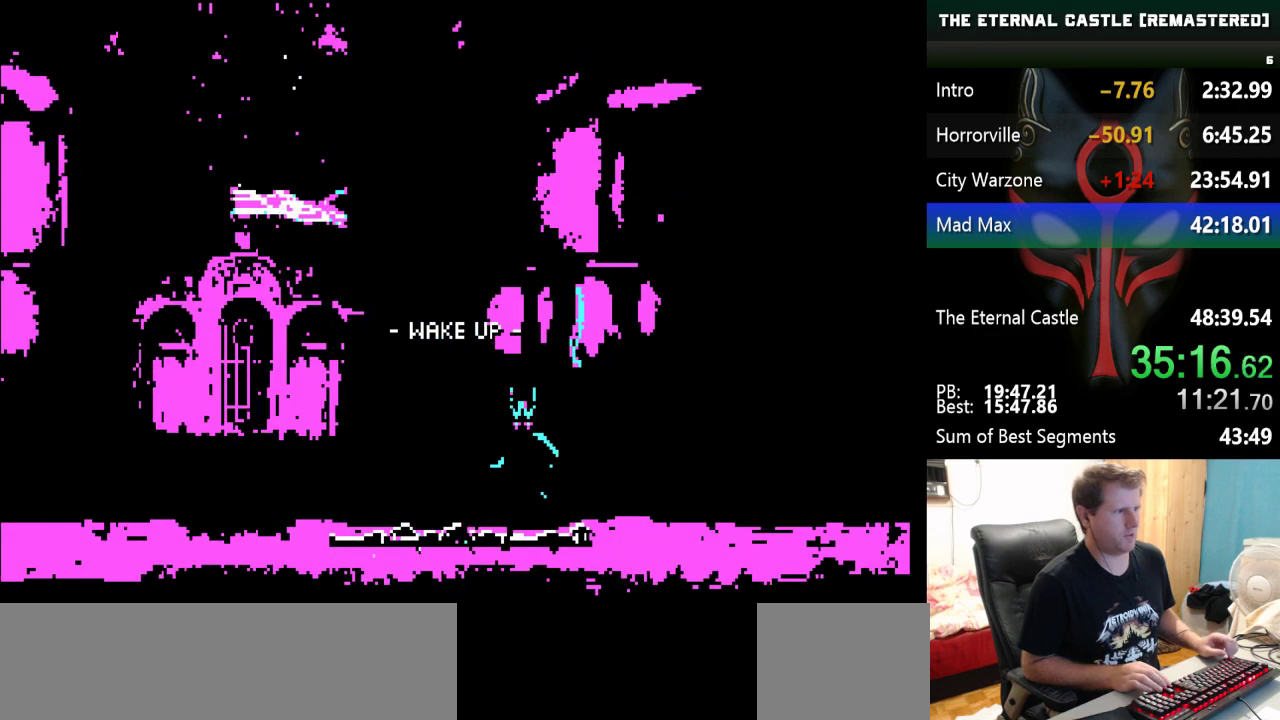
{"keys": ["ctrl"], "events": [[33, "ctrl", "up"], [83, "ctrl", "down"], [133, "ctrl", "up"], [217, "ctrl", "down"], [267, "ctrl", "up"], [317, "ctrl", "down"], [417, "ctrl", "up"], [467, "ctrl", "down"]]}
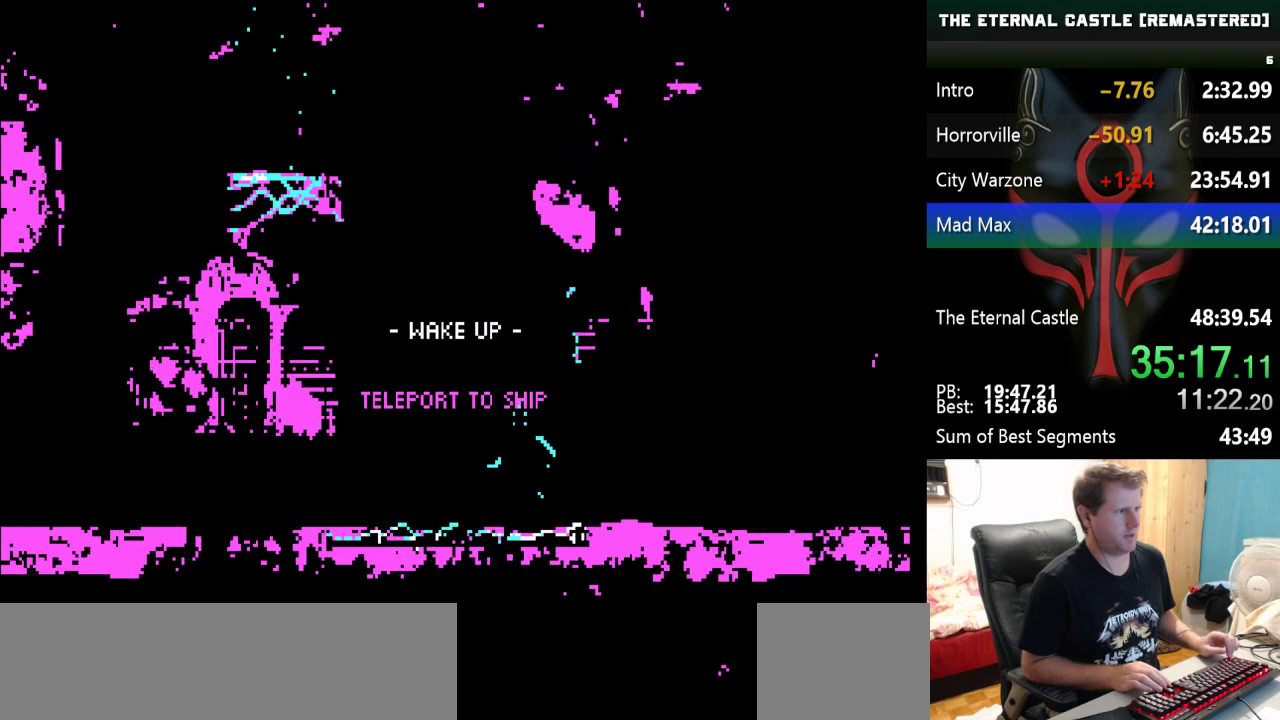
{"keys": ["ctrl"], "events": [[50, "ctrl", "up"], [100, "ctrl", "down"], [150, "ctrl", "up"], [233, "ctrl", "down"], [283, "ctrl", "up"], [333, "ctrl", "down"]]}
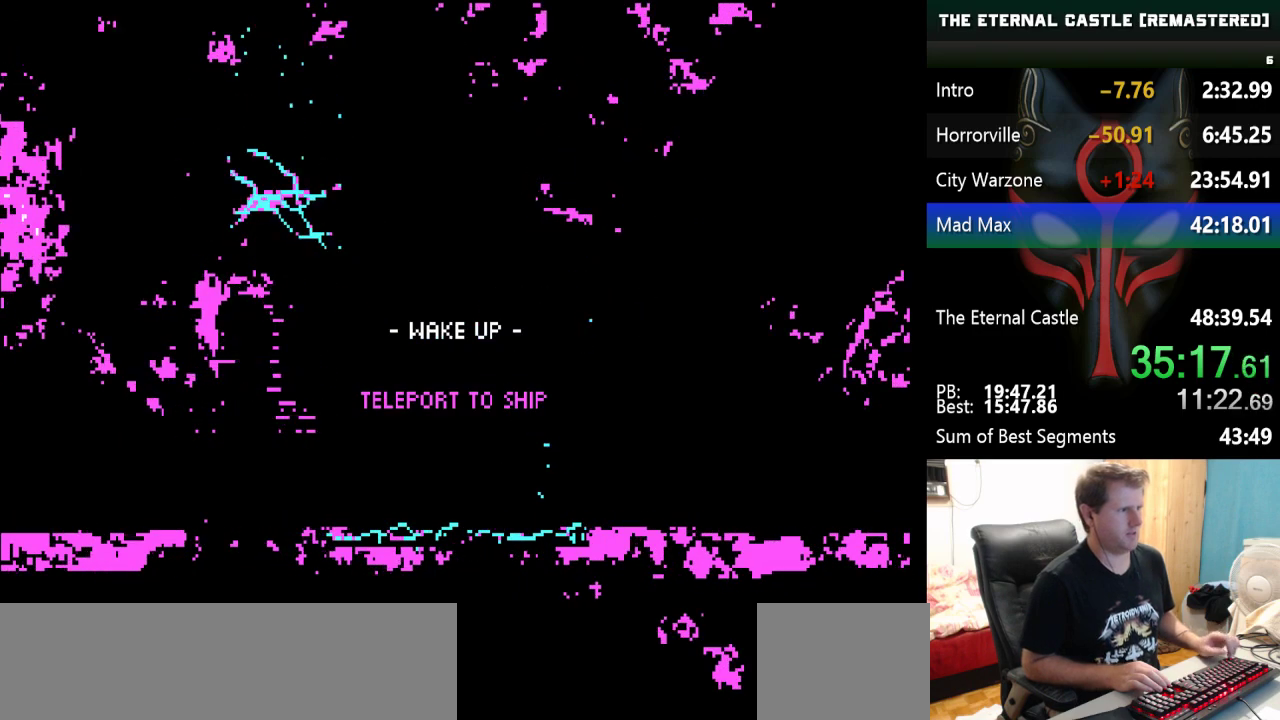
{"keys": ["left"], "events": [[67, "ctrl", "up"], [483, "left", "down"]]}
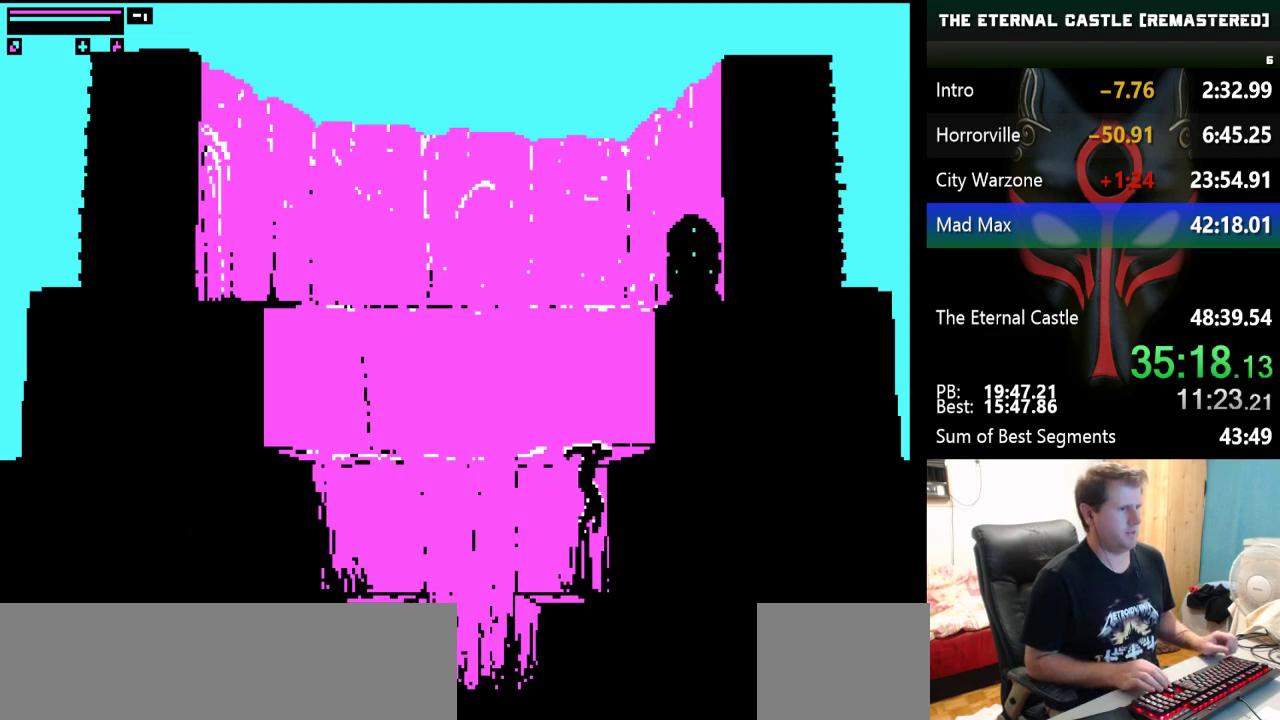
{"keys": ["left"], "events": []}
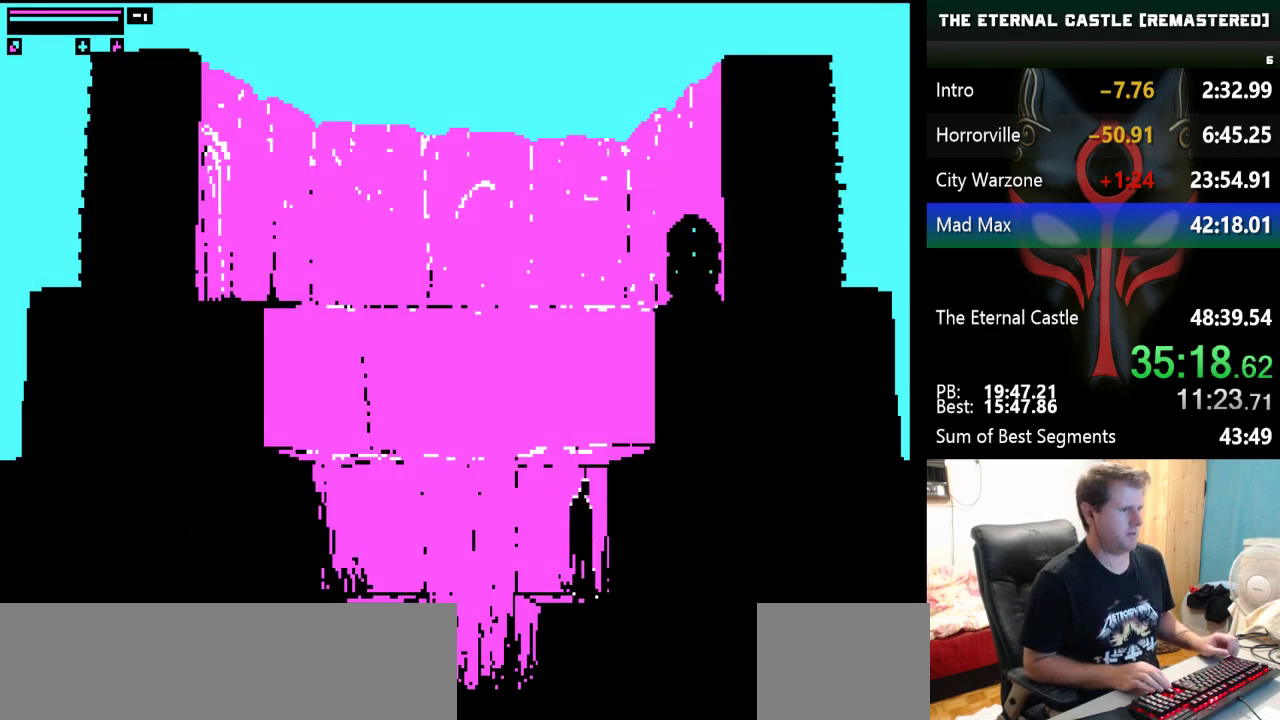
{"keys": [], "events": [[433, "left", "up"]]}
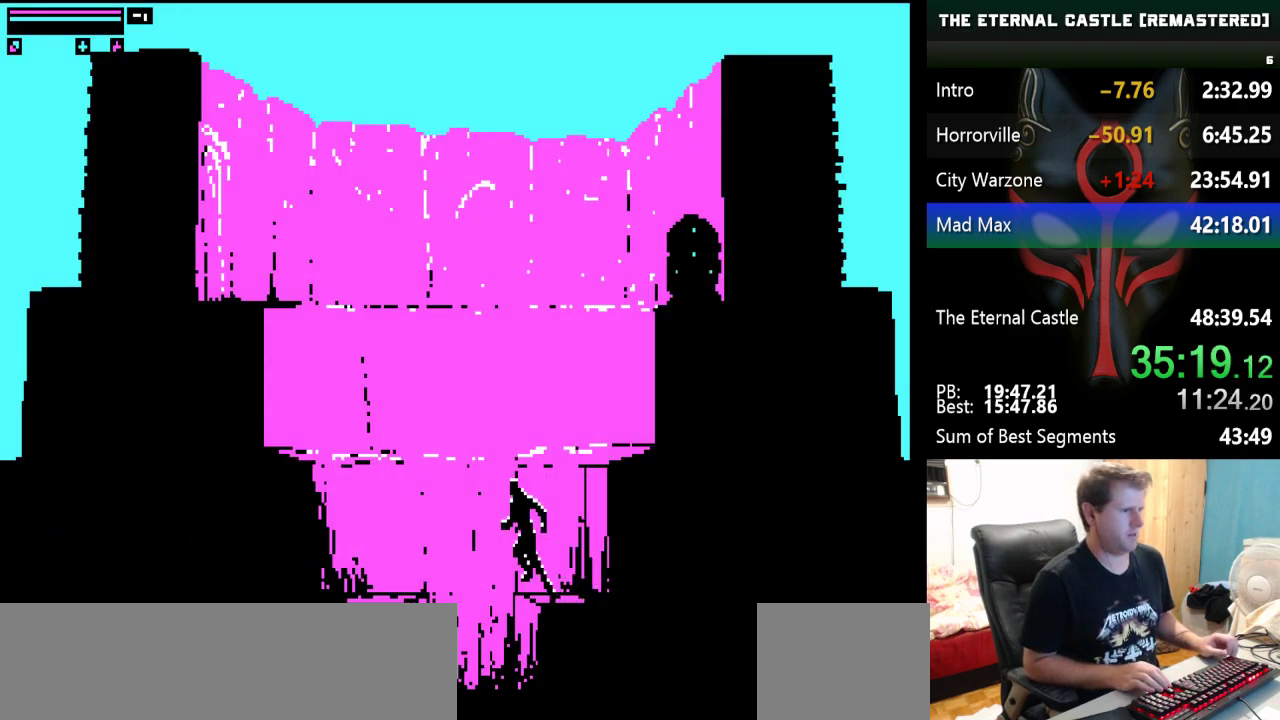
{"keys": [], "events": []}
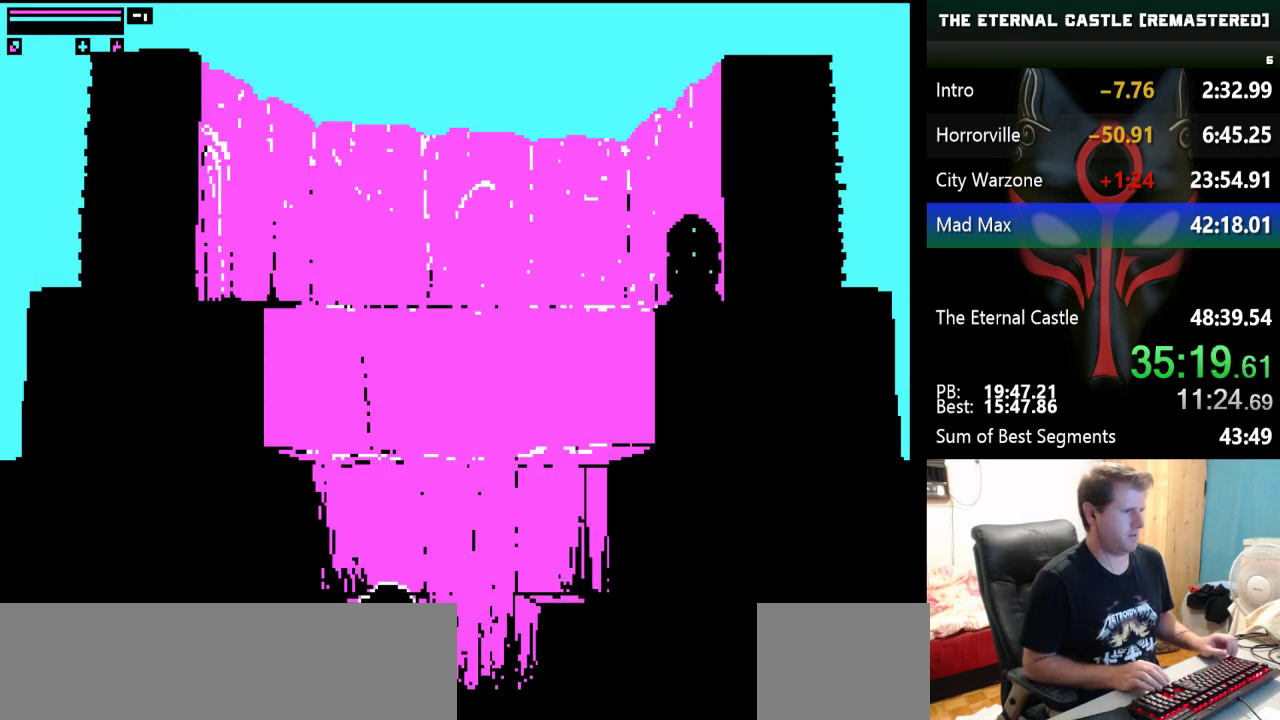
{"keys": ["down"], "events": [[83, "down", "down"], [183, "down", "up"], [267, "down", "down"], [367, "down", "up"], [467, "down", "down"]]}
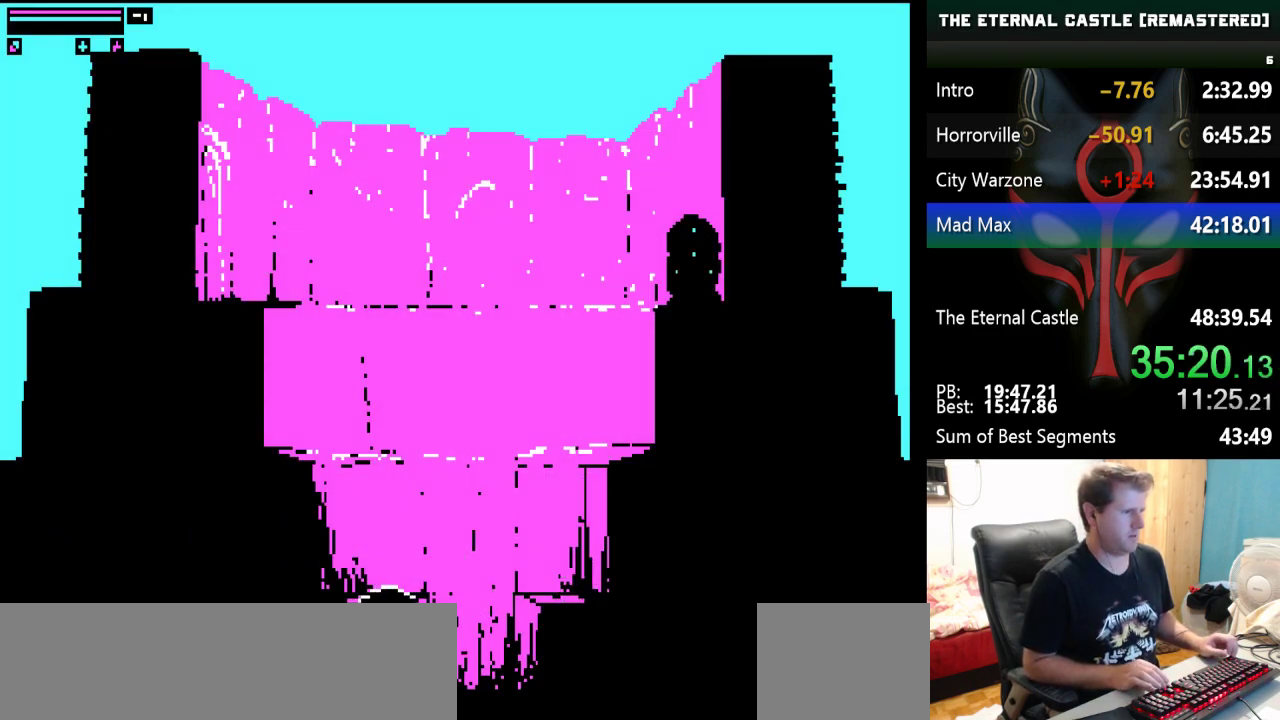
{"keys": ["right"], "events": [[100, "right", "down"], [383, "down", "up"], [433, "right", "up"], [467, "right", "down"]]}
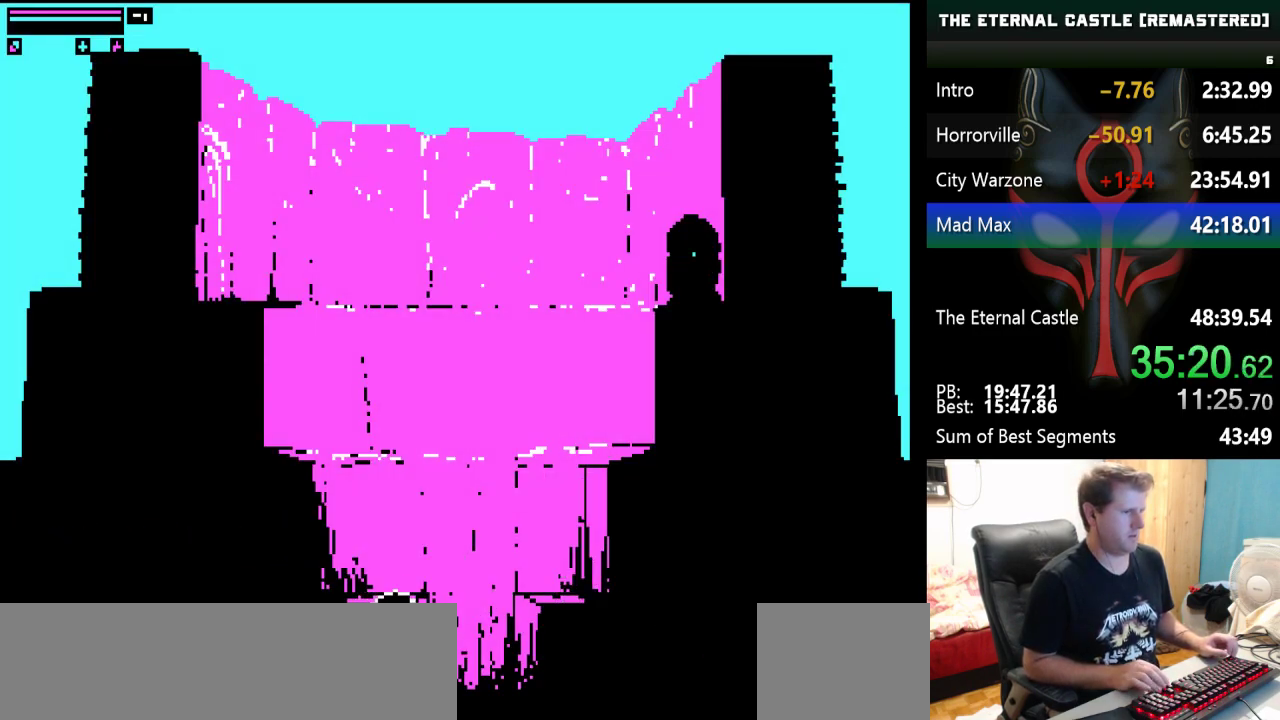
{"keys": ["down", "right"], "events": [[17, "down", "down"], [117, "down", "up"], [250, "down", "down"], [350, "down", "up"], [450, "down", "down"]]}
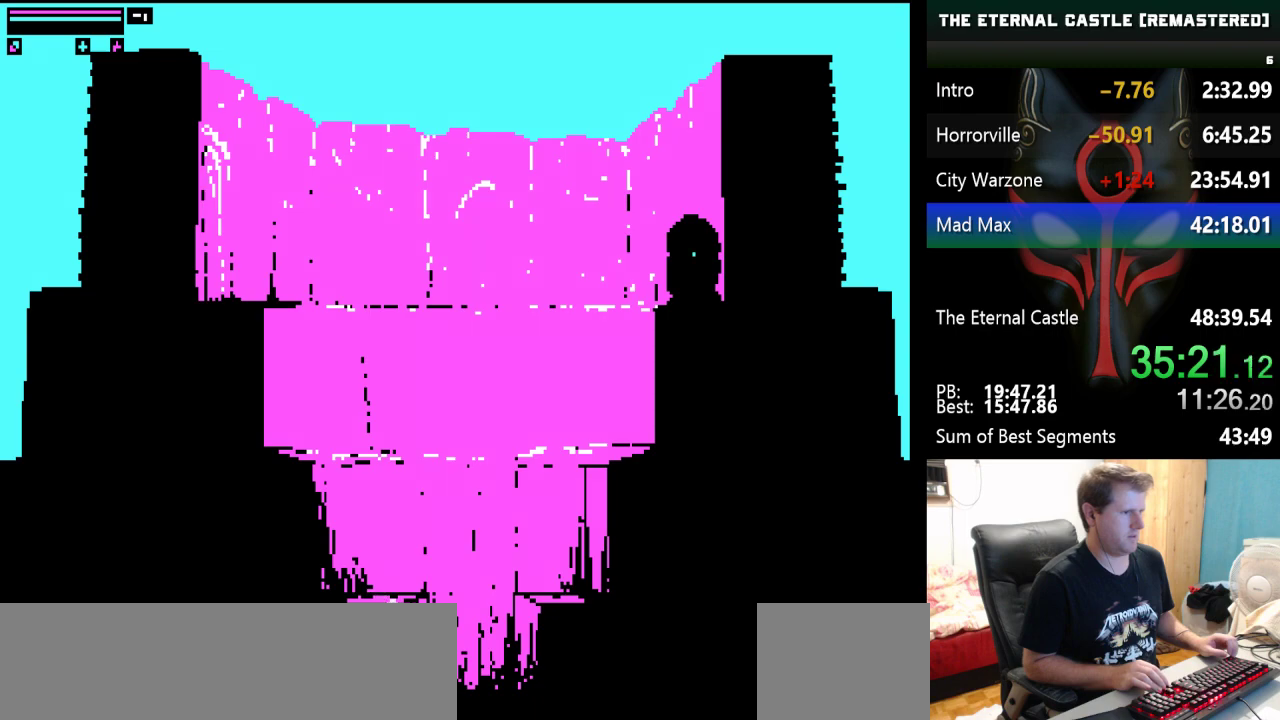
{"keys": [], "events": [[83, "down", "up"], [133, "down", "down"], [267, "down", "up"], [367, "down", "down"], [467, "down", "up"], [467, "right", "up"]]}
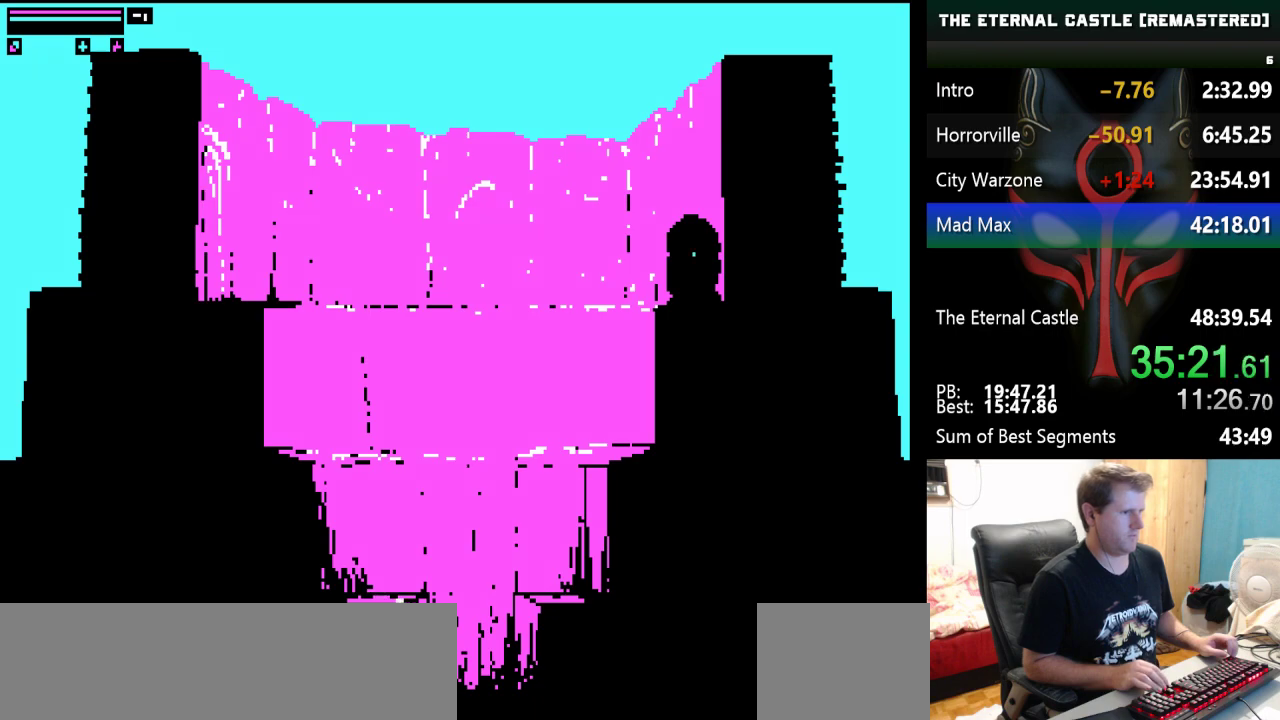
{"keys": [], "events": [[50, "down", "down"], [100, "down", "up"], [200, "down", "down"], [283, "down", "up"], [383, "down", "down"], [433, "down", "up"]]}
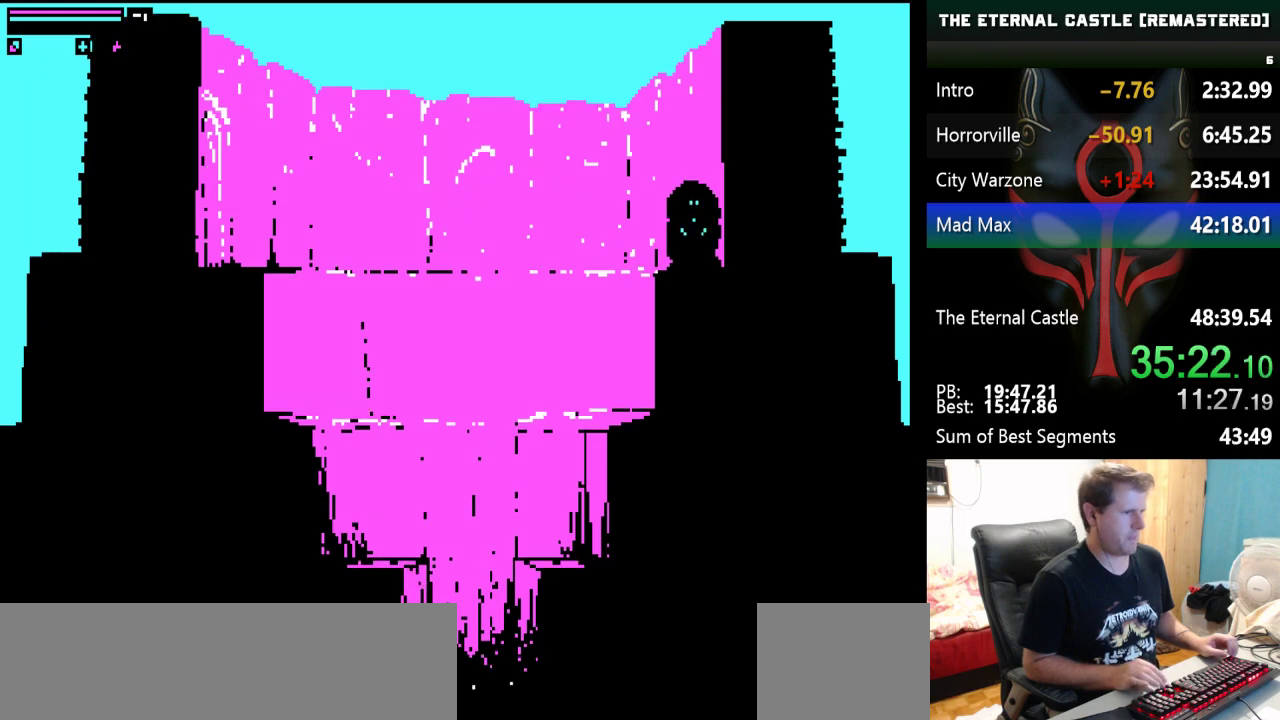
{"keys": [], "events": []}
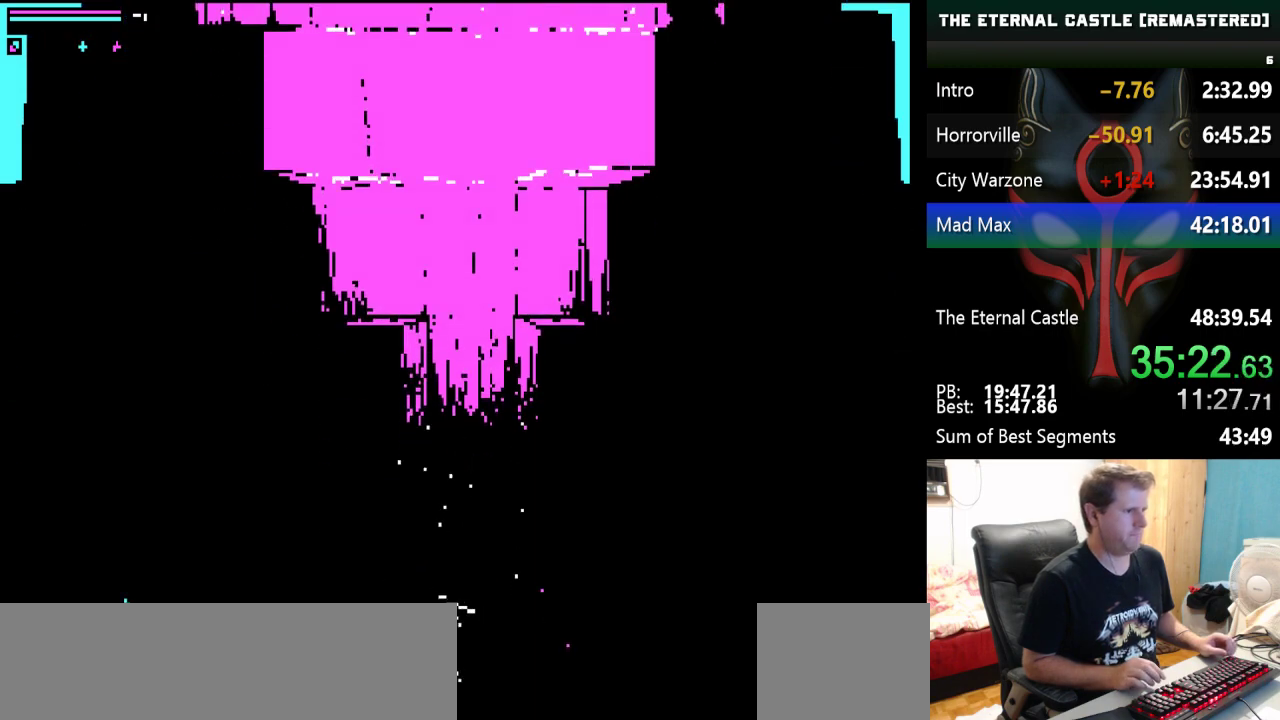
{"keys": ["down"], "events": [[500, "down", "down"]]}
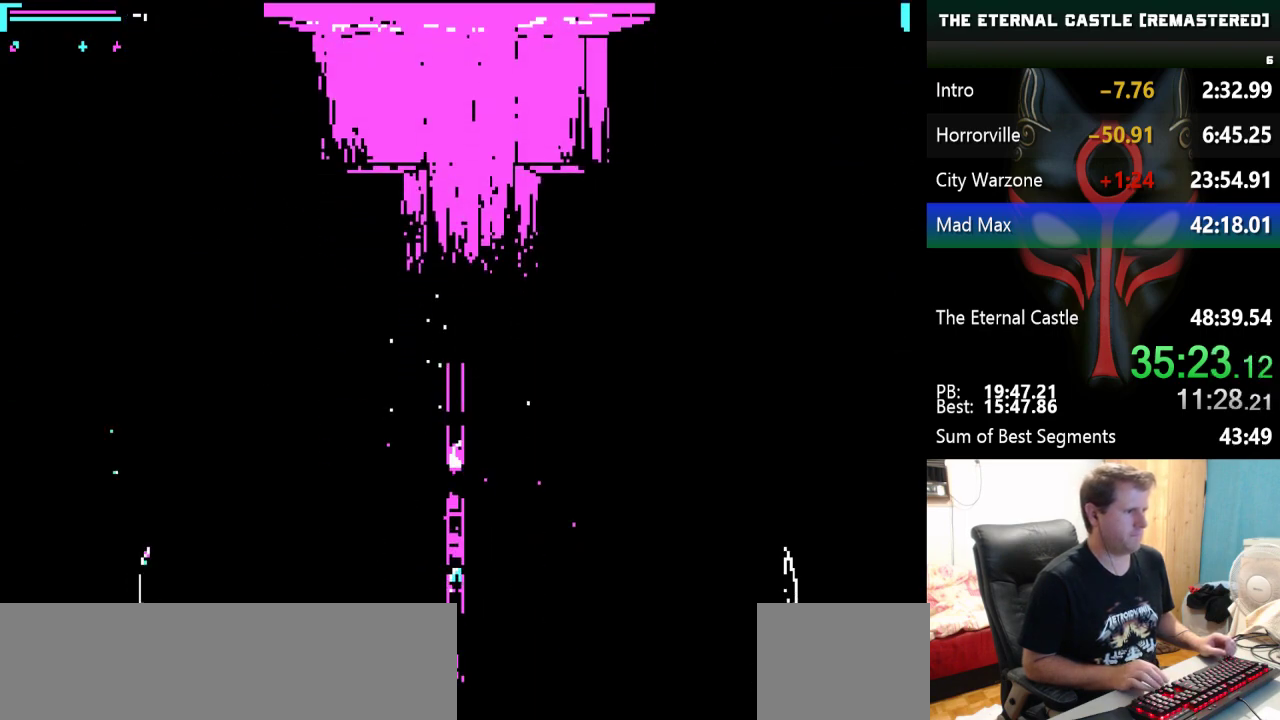
{"keys": [], "events": [[200, "down", "up"]]}